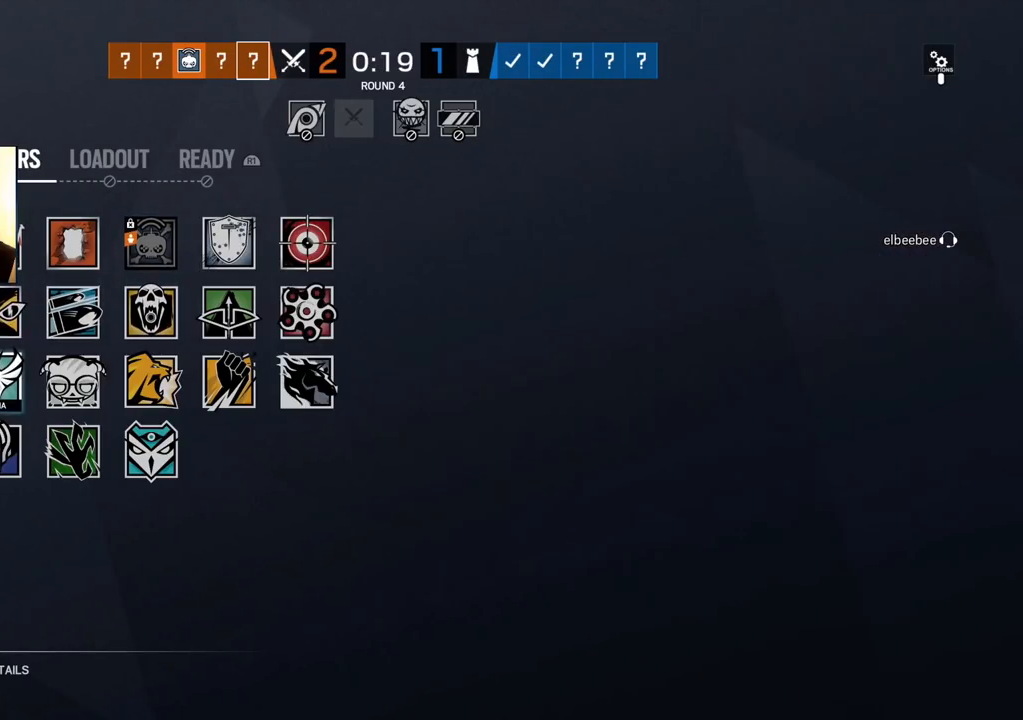
Gameplay with a controller (PlayStation layout); each line is a JSON object with the inputs held at the frame after it. "events" lists button and stick changes between this image and that frame as [ms after this image, input, new state], when the widget could be followed in between.
{"buttons": [], "left_stick": "center", "right_stick": "center", "events": [[67, "DPAD_RIGHT", "up"], [133, "DPAD_RIGHT", "down"], [233, "DPAD_RIGHT", "up"], [367, "DPAD_LEFT", "down"], [450, "DPAD_LEFT", "up"]]}
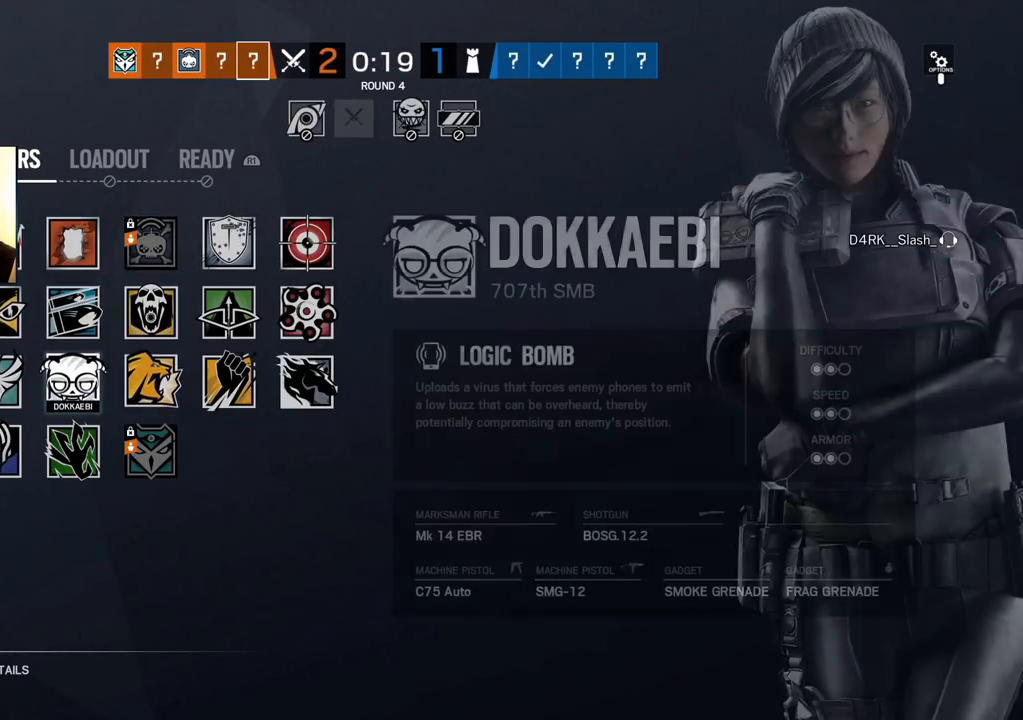
{"buttons": [], "left_stick": "center", "right_stick": "center", "events": [[17, "DPAD_LEFT", "down"], [117, "DPAD_LEFT", "up"], [150, "DPAD_LEFT", "down"], [250, "DPAD_LEFT", "up"], [350, "DPAD_DOWN", "down"], [433, "DPAD_DOWN", "up"]]}
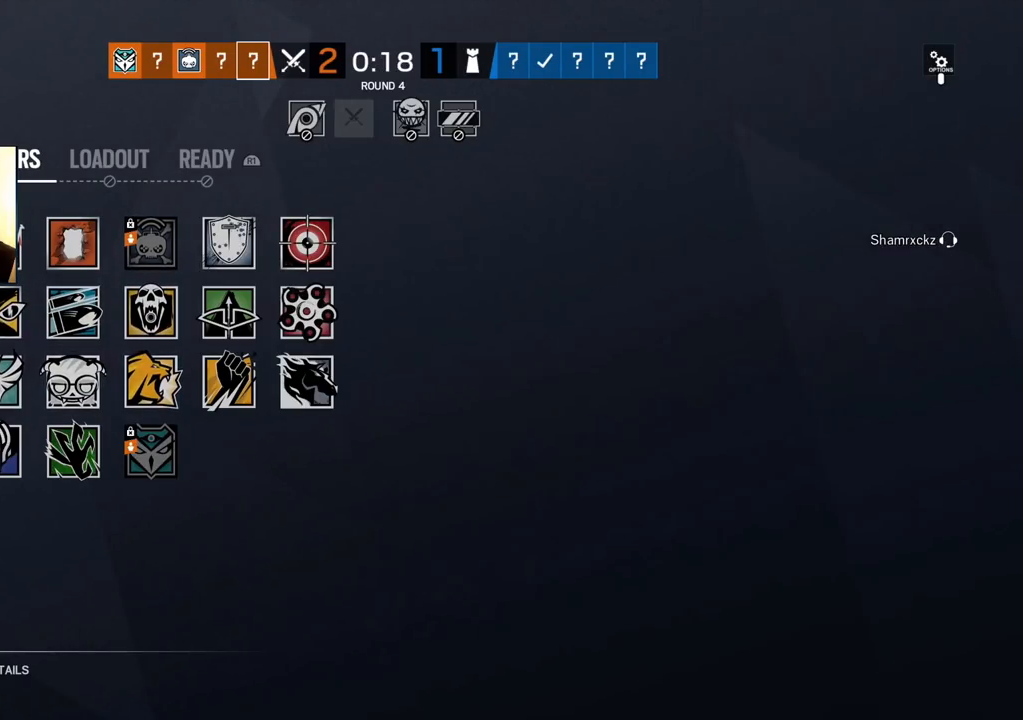
{"buttons": [], "left_stick": "center", "right_stick": "center", "events": [[17, "DPAD_LEFT", "down"], [117, "CROSS", "down"], [117, "DPAD_LEFT", "up"], [233, "CROSS", "up"], [350, "DPAD_DOWN", "down"], [417, "DPAD_DOWN", "up"]]}
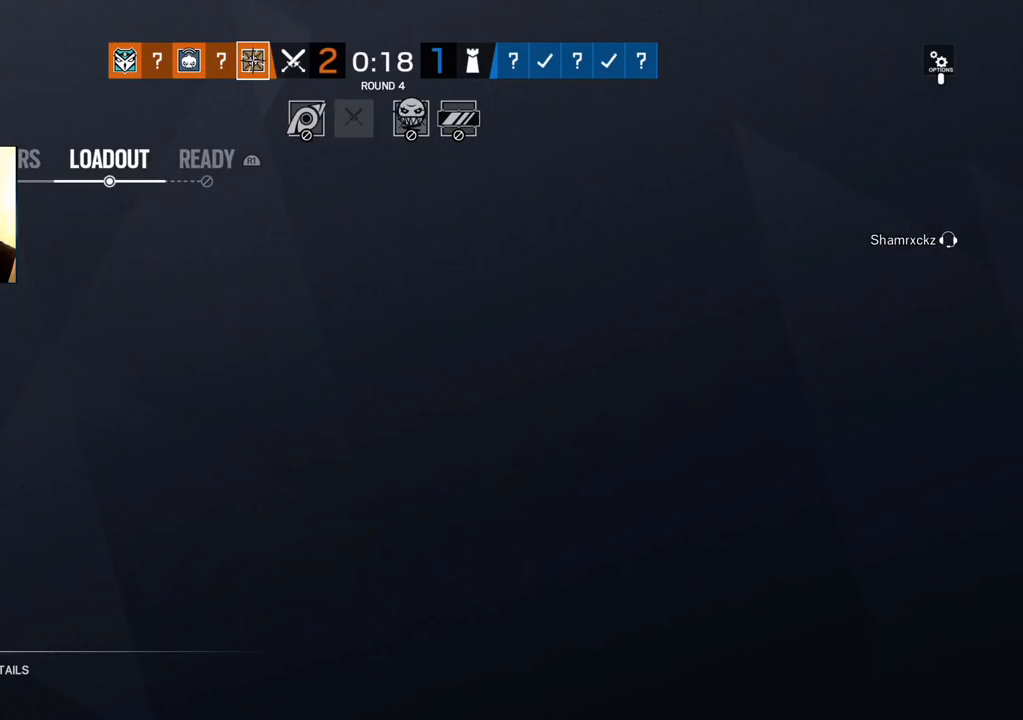
{"buttons": [], "left_stick": "center", "right_stick": "center", "events": [[17, "DPAD_UP", "down"], [117, "DPAD_UP", "up"], [183, "CROSS", "down"], [300, "CROSS", "up"]]}
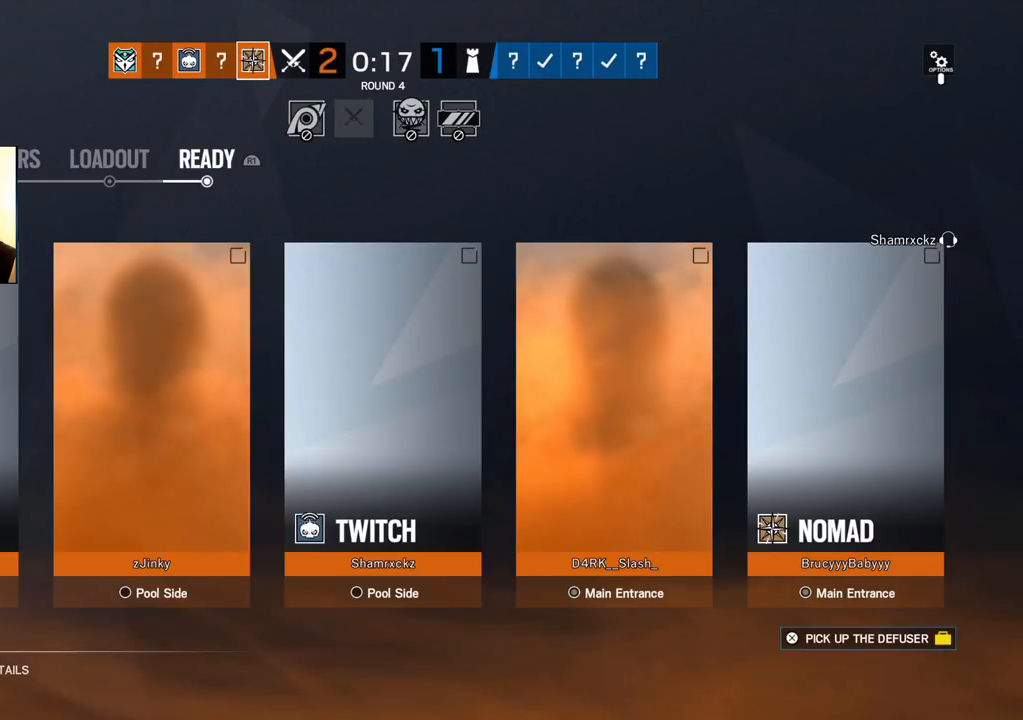
{"buttons": [], "left_stick": "center", "right_stick": "center", "events": [[133, "L2", "down"], [250, "L2", "up"]]}
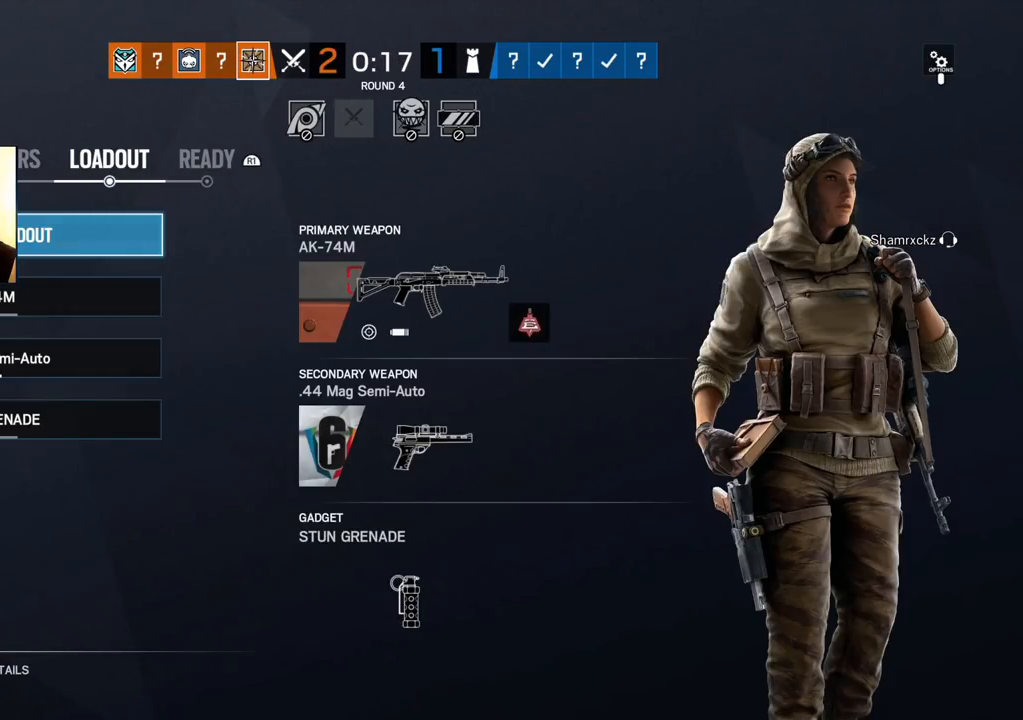
{"buttons": [], "left_stick": "center", "right_stick": "center", "events": [[267, "CROSS", "down"], [417, "CROSS", "up"]]}
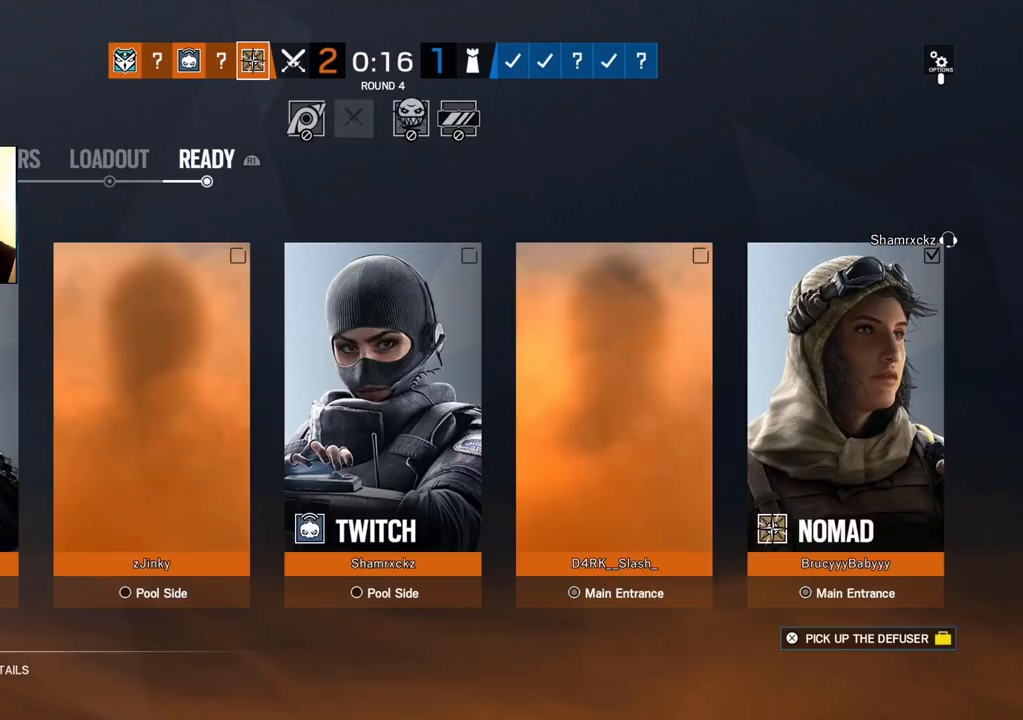
{"buttons": [], "left_stick": "center", "right_stick": "center", "events": [[100, "TOUCHPAD", "down"], [267, "TOUCHPAD", "up"]]}
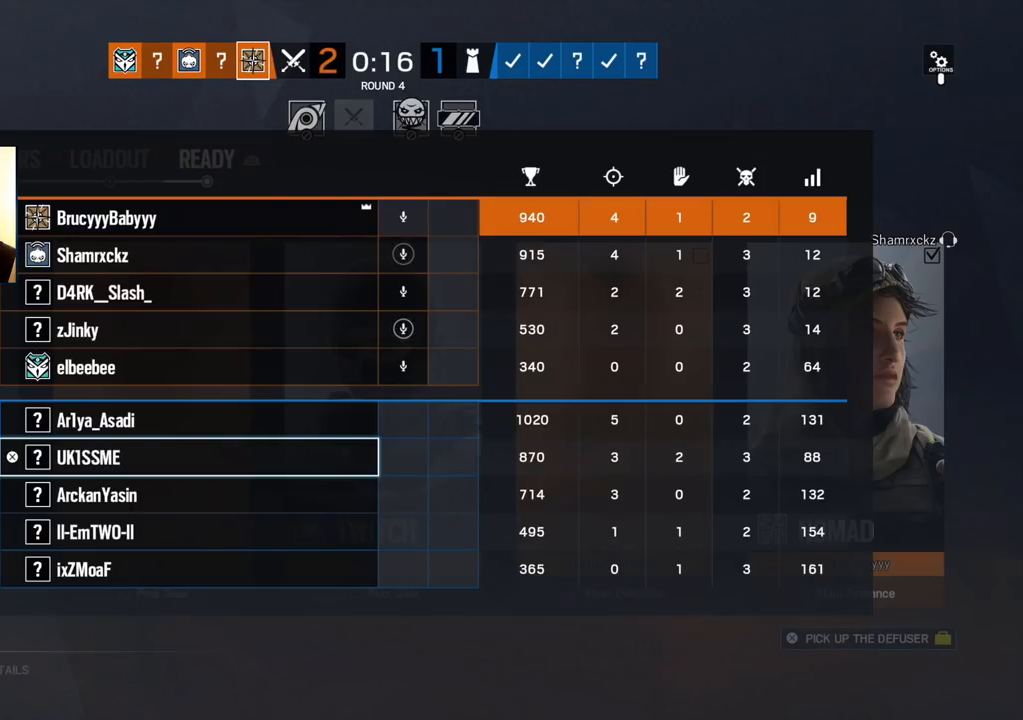
{"buttons": [], "left_stick": "center", "right_stick": "center", "events": []}
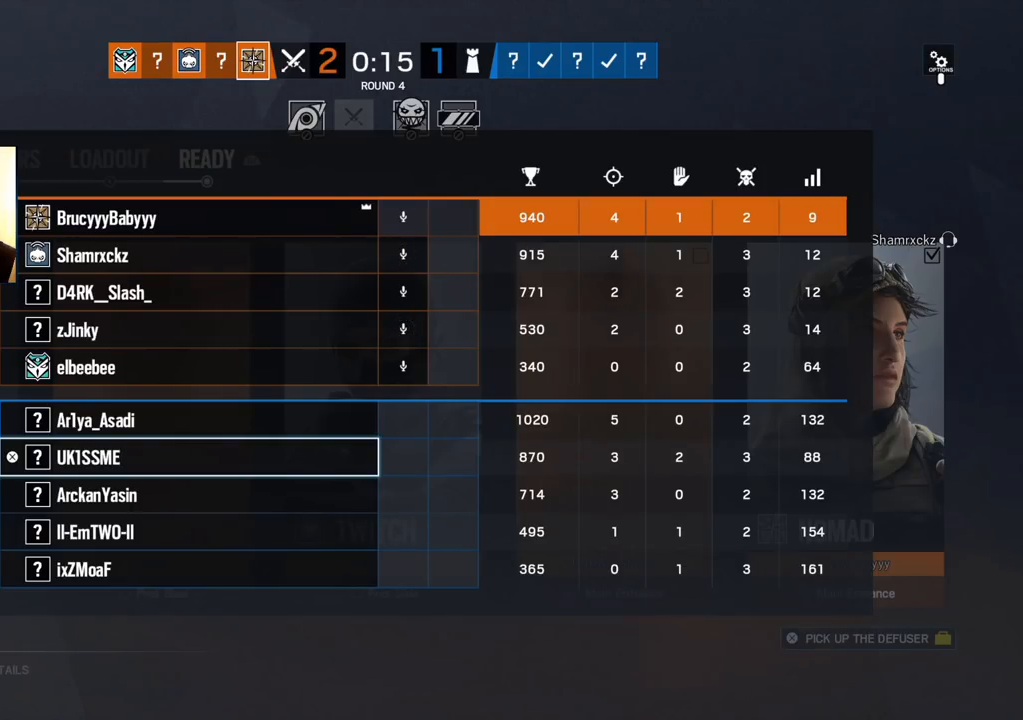
{"buttons": [], "left_stick": "center", "right_stick": "center", "events": []}
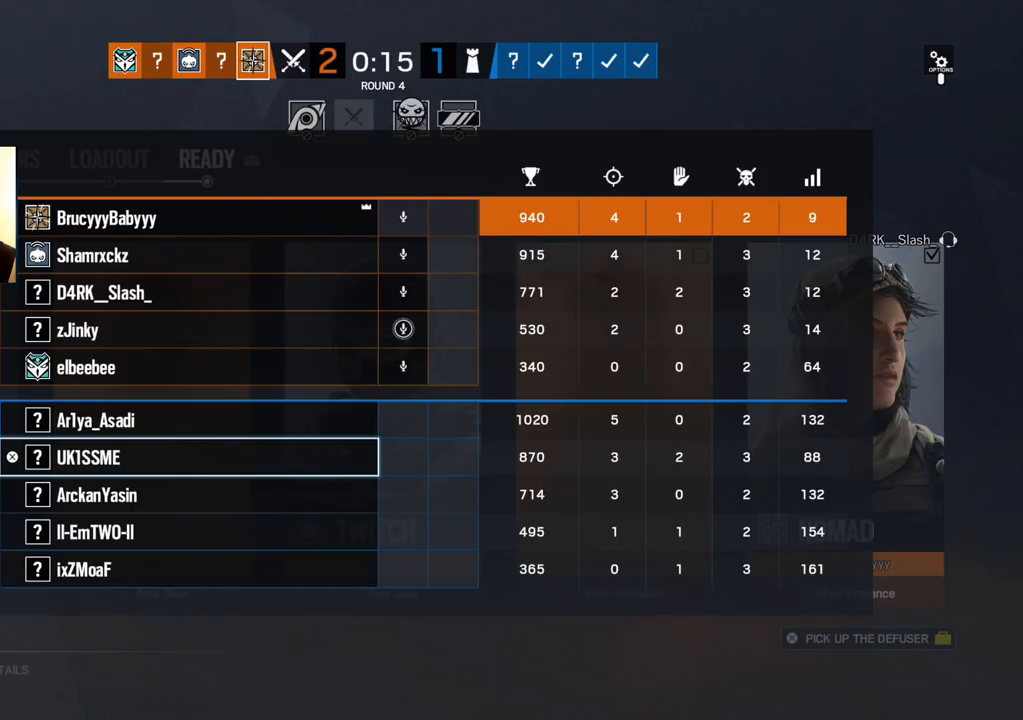
{"buttons": [], "left_stick": "center", "right_stick": "center", "events": []}
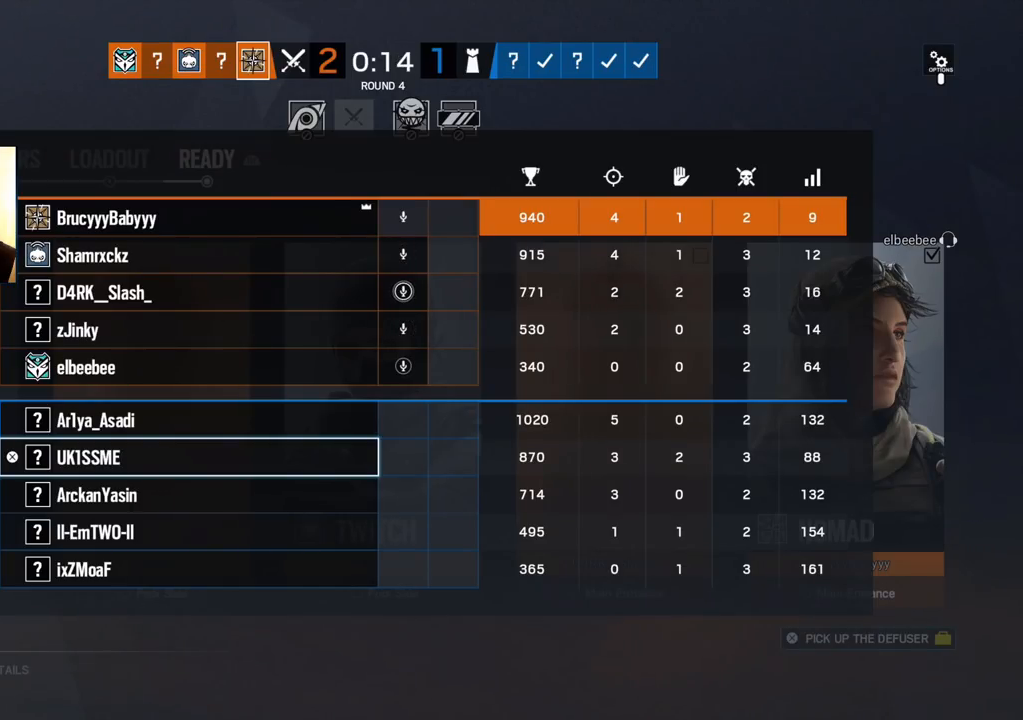
{"buttons": [], "left_stick": "center", "right_stick": "center", "events": []}
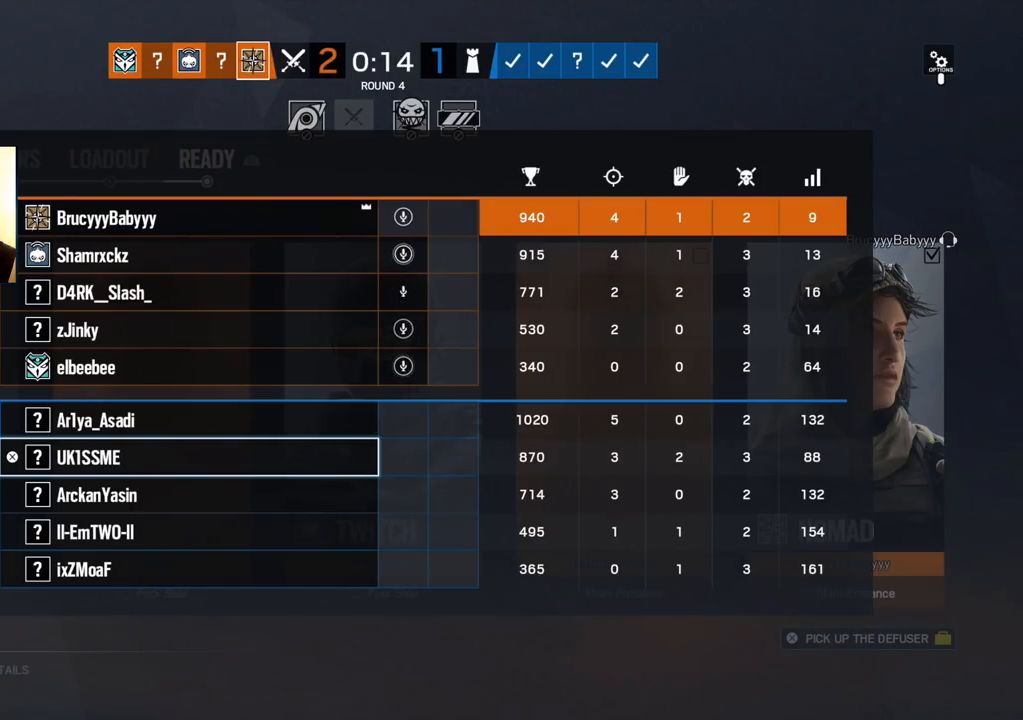
{"buttons": [], "left_stick": "center", "right_stick": "center", "events": []}
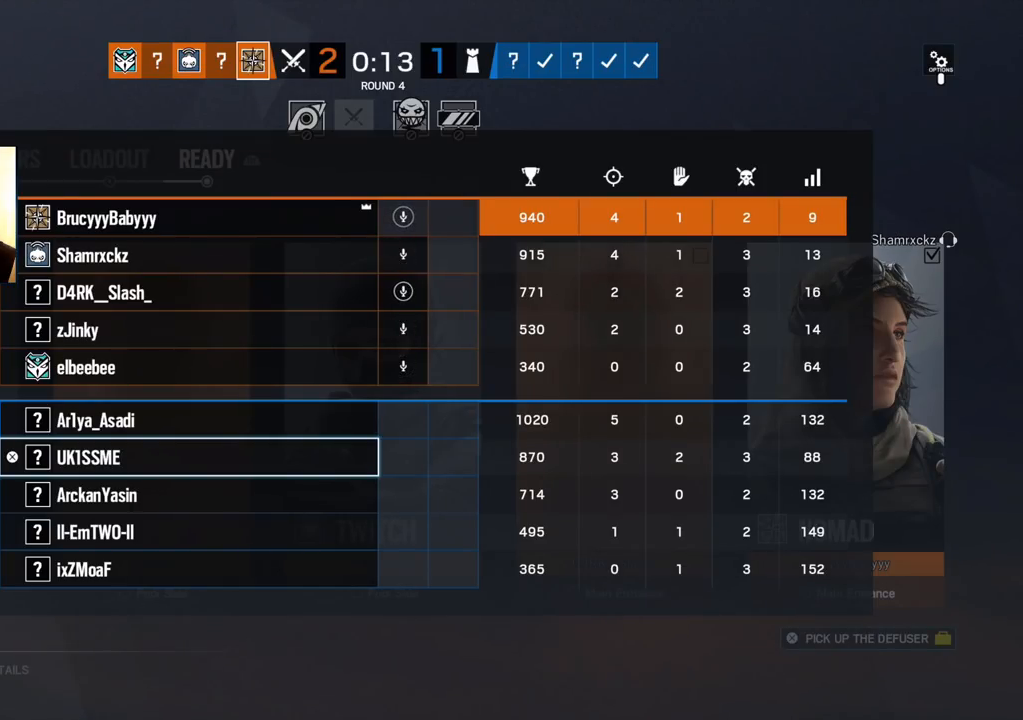
{"buttons": [], "left_stick": "center", "right_stick": "center", "events": []}
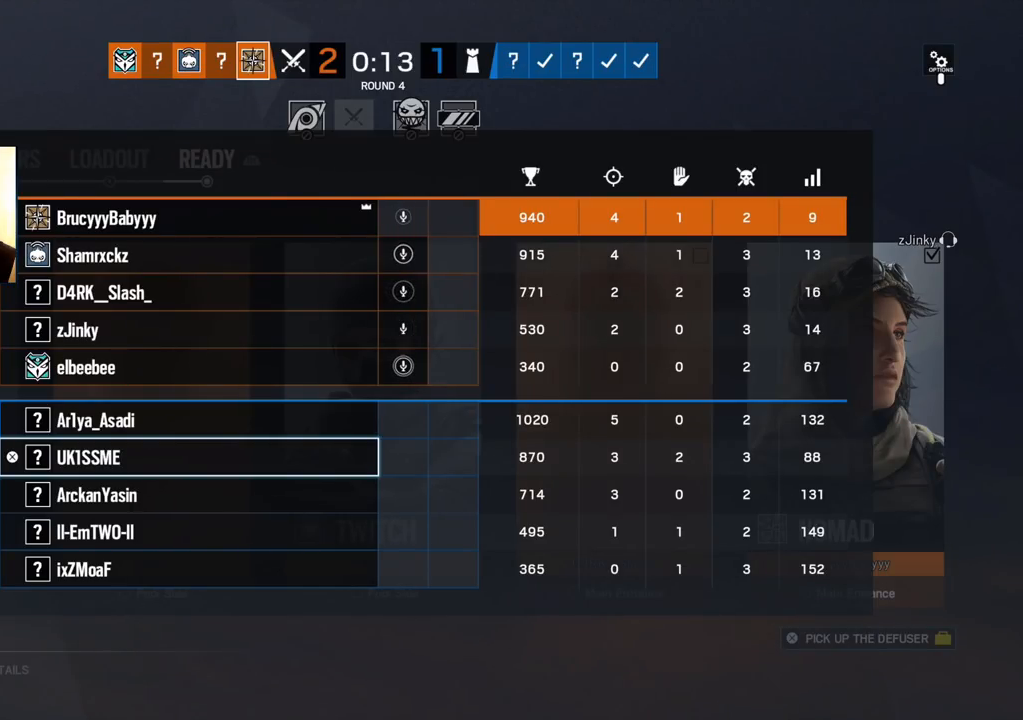
{"buttons": [], "left_stick": "center", "right_stick": "center", "events": []}
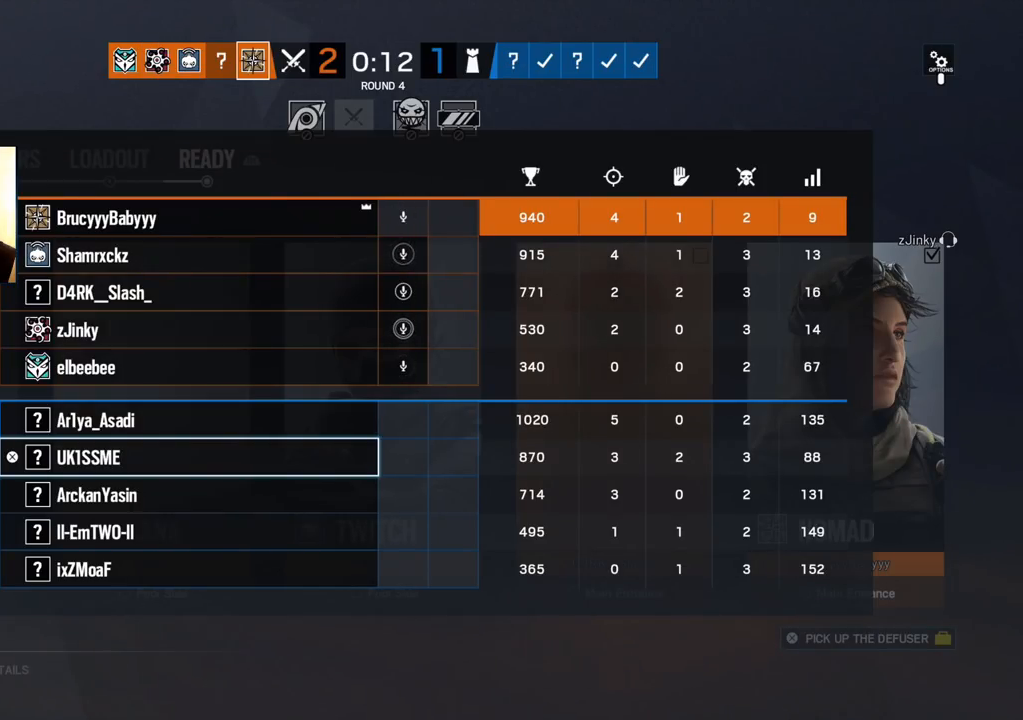
{"buttons": [], "left_stick": "center", "right_stick": "center", "events": []}
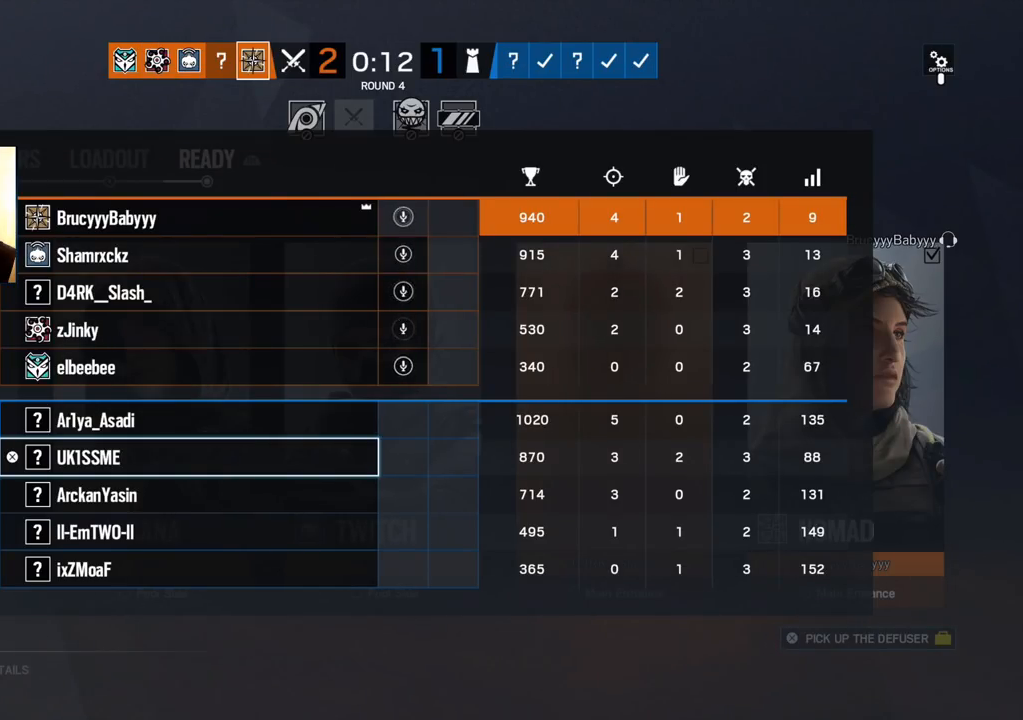
{"buttons": [], "left_stick": "center", "right_stick": "center", "events": [[67, "TOUCHPAD", "down"], [200, "TOUCHPAD", "up"]]}